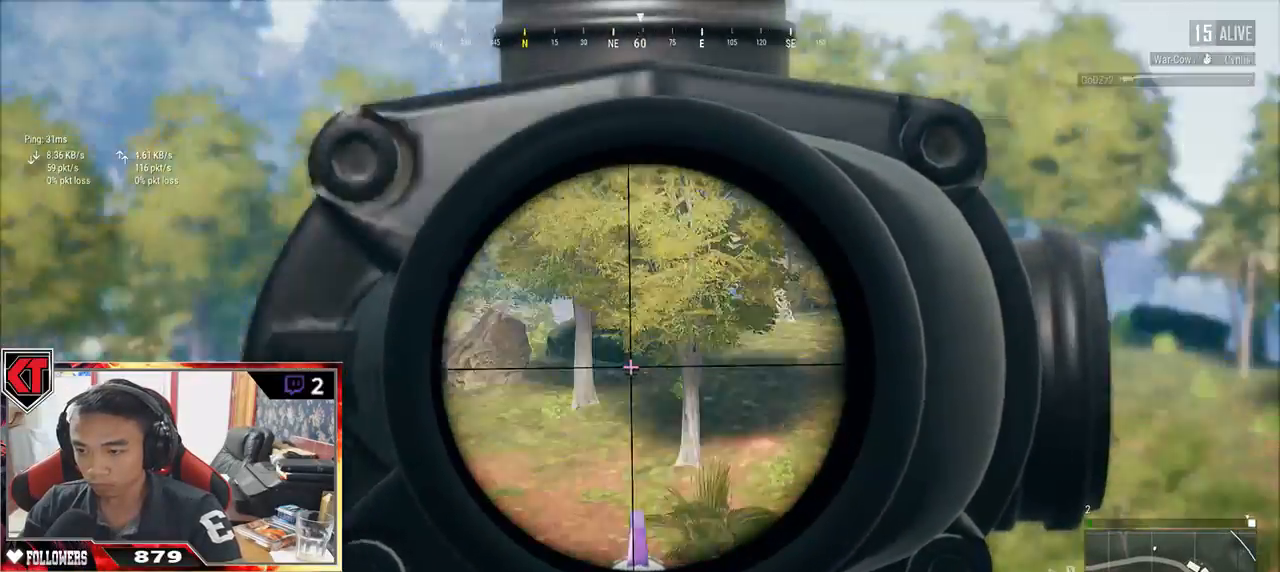
Gameplay with keyboard and mouse; each line is a JSON object with the keys and mouse buttons held at the frame after it. "events" lists presses ("down") and releases ("up") of "a", "c", "ctrl", "d", "e", "f", "q", "r", "s", "shift", "space", "tab", "v", "w", "x", "z", "mouse_left", "mouse_wheel" and "mouse_right" between this image and that frame as [ms after this image, input, new state], when the widget could be followed in between. "mouse_left", "mouse_wheel", "mouse_right" = the "left", "wheel", "right" buttons of the "mouse" list. No other keys are recorded. "wheel" means that the mouse wheel is clicked or scrolled. Mouse movement is not recorded.
{"keys": ["d"], "mouse": [], "events": [[400, "s", "up"]]}
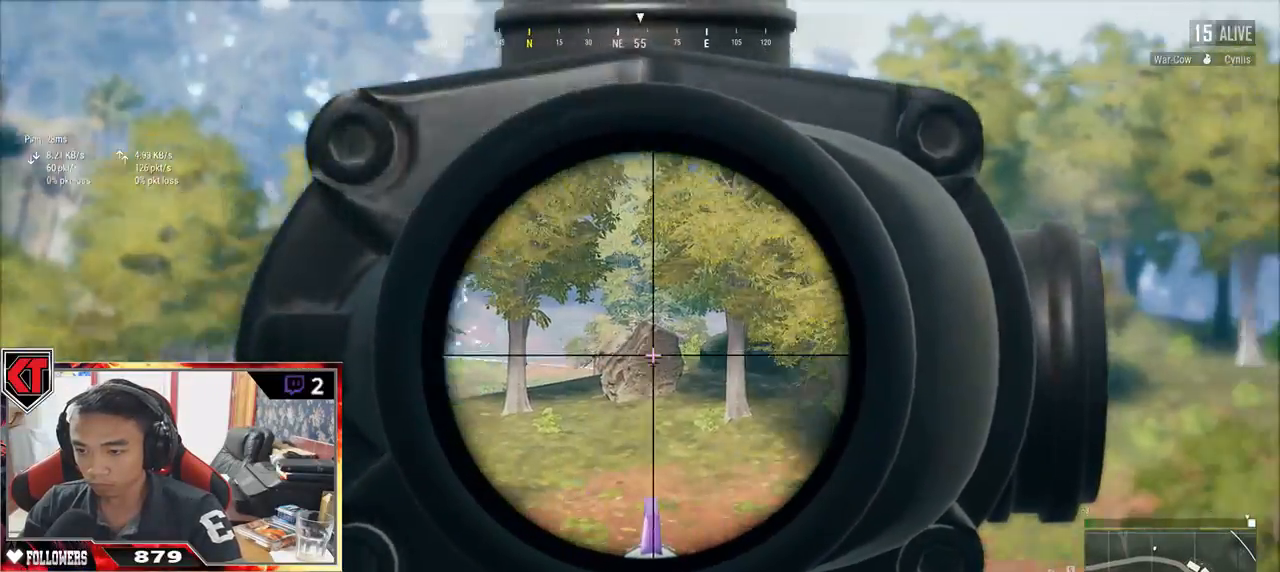
{"keys": ["d"], "mouse": [], "events": []}
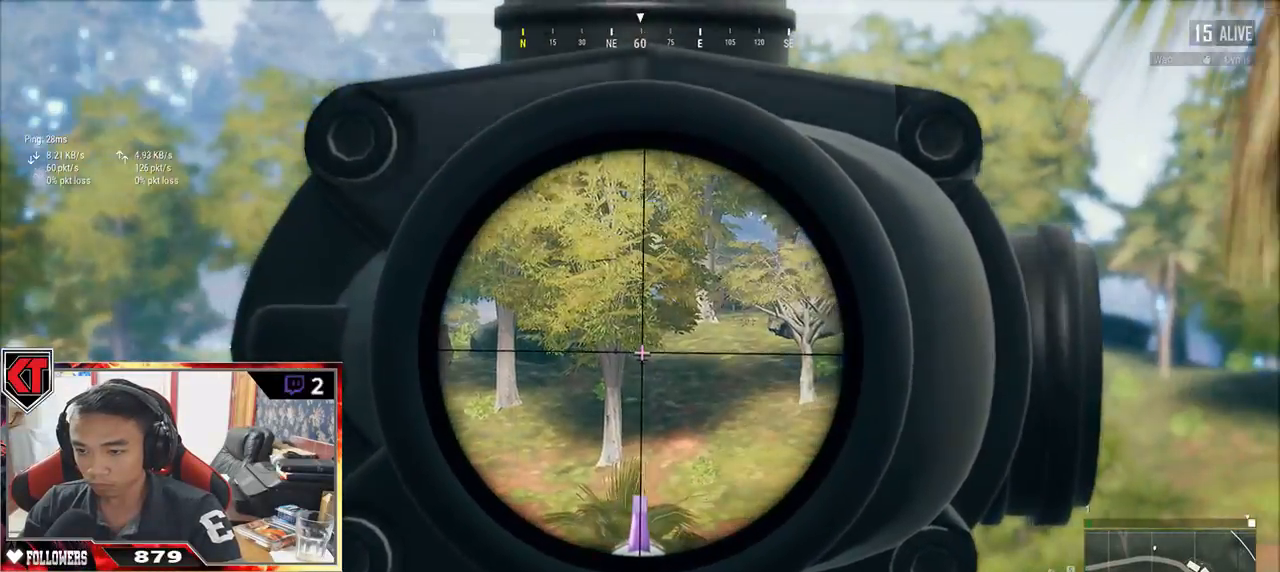
{"keys": ["d", "s"], "mouse": [], "events": [[317, "mouse_right", "down"], [383, "mouse_right", "up"], [433, "s", "down"]]}
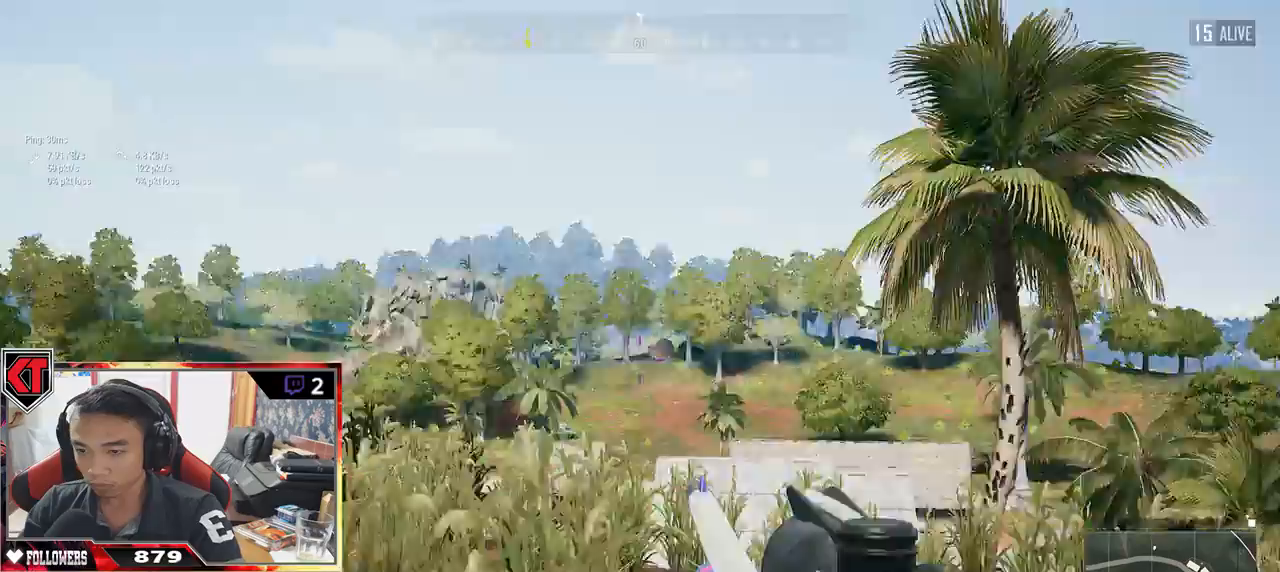
{"keys": ["a"], "mouse": [], "events": [[100, "d", "up"], [150, "a", "down"], [433, "s", "up"]]}
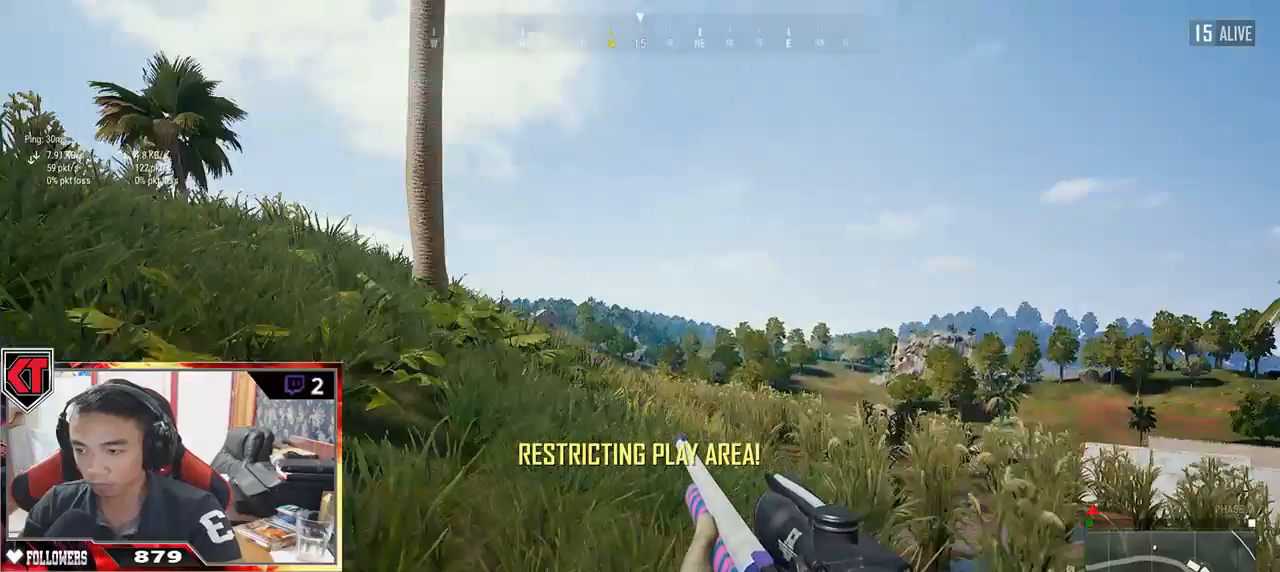
{"keys": ["d", "w"], "mouse": [], "events": [[200, "w", "down"], [333, "a", "up"], [433, "d", "down"]]}
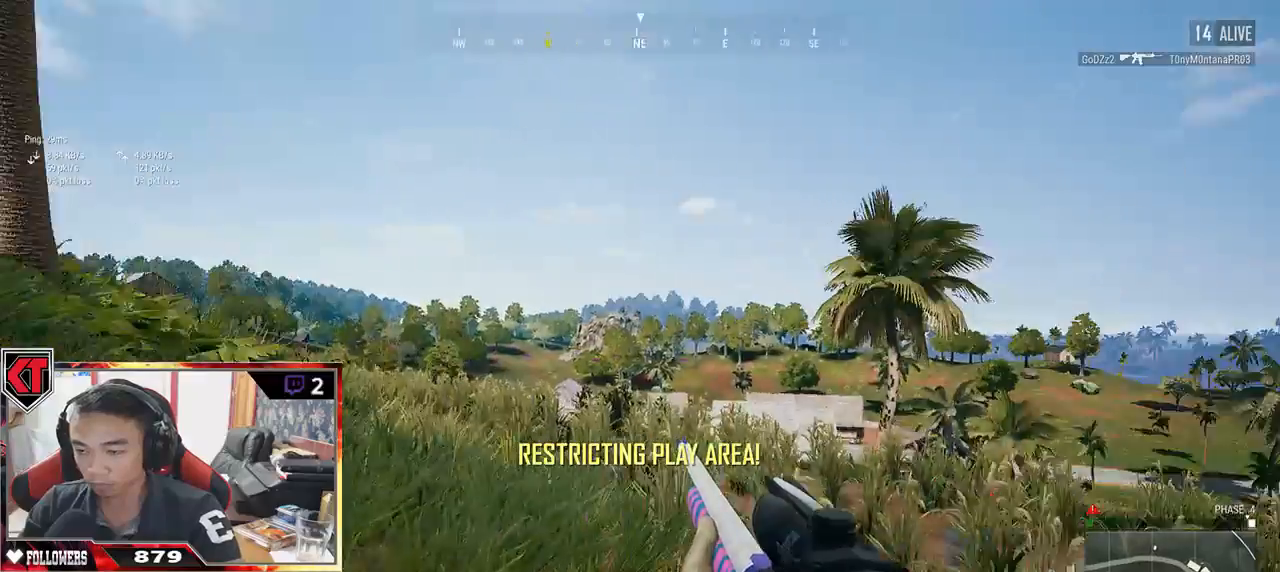
{"keys": ["d", "s"], "mouse": [], "events": [[33, "w", "up"], [500, "s", "down"]]}
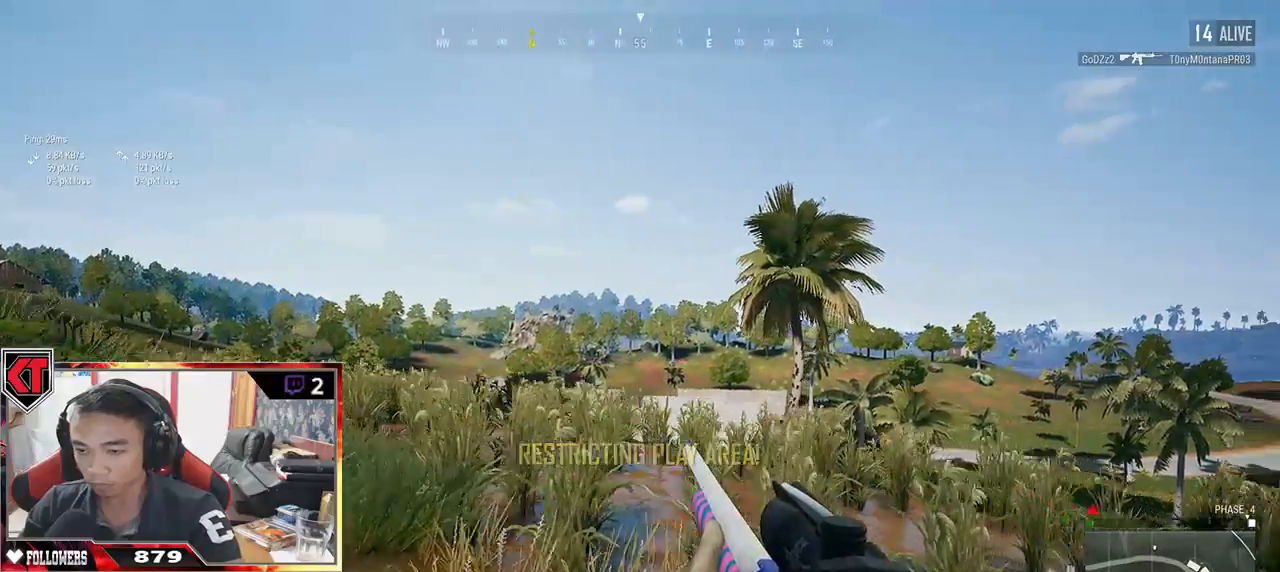
{"keys": ["a"], "mouse": [], "events": [[133, "mouse_right", "down"], [217, "s", "up"], [233, "mouse_right", "up"], [450, "a", "down"], [500, "d", "up"]]}
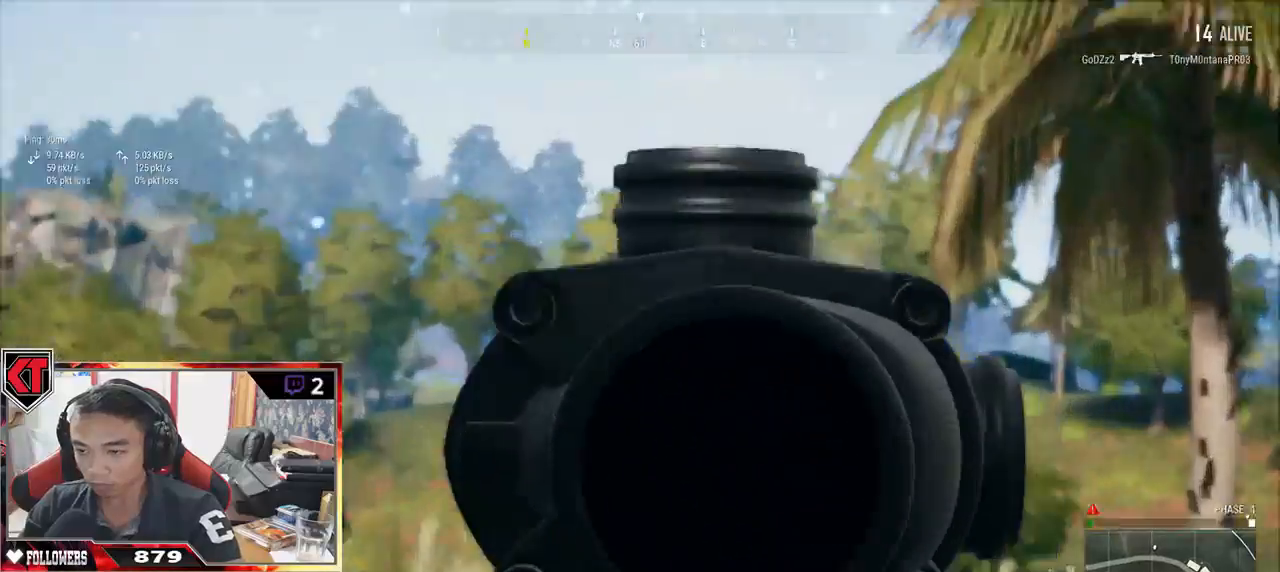
{"keys": ["a"], "mouse": [], "events": []}
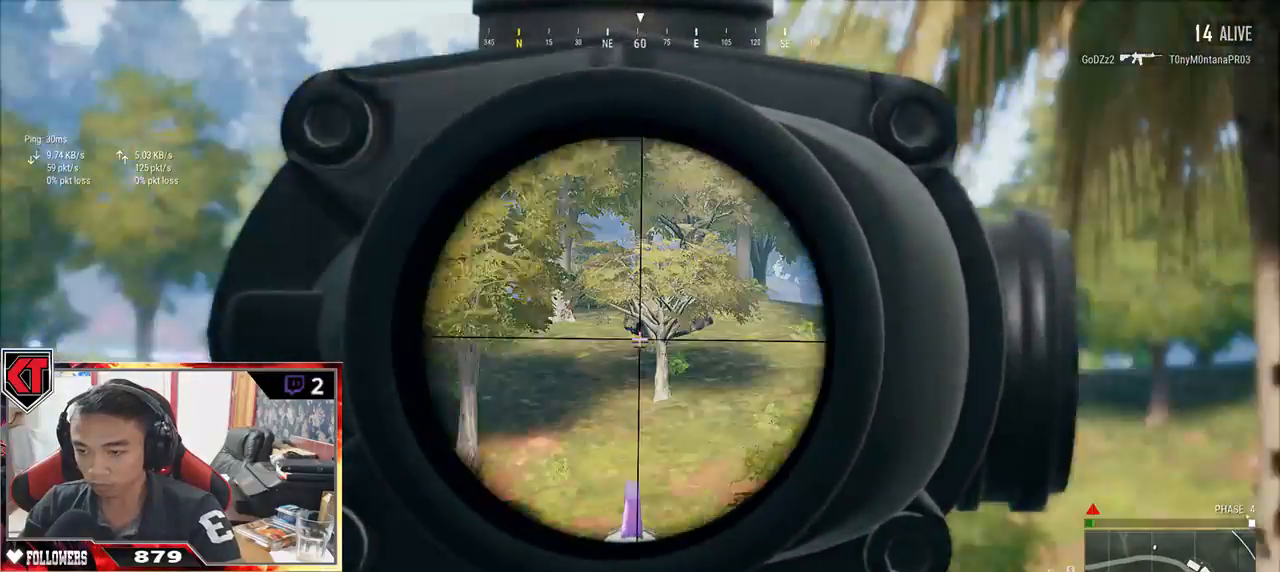
{"keys": ["d"], "mouse": [], "events": [[100, "d", "down"], [133, "a", "up"]]}
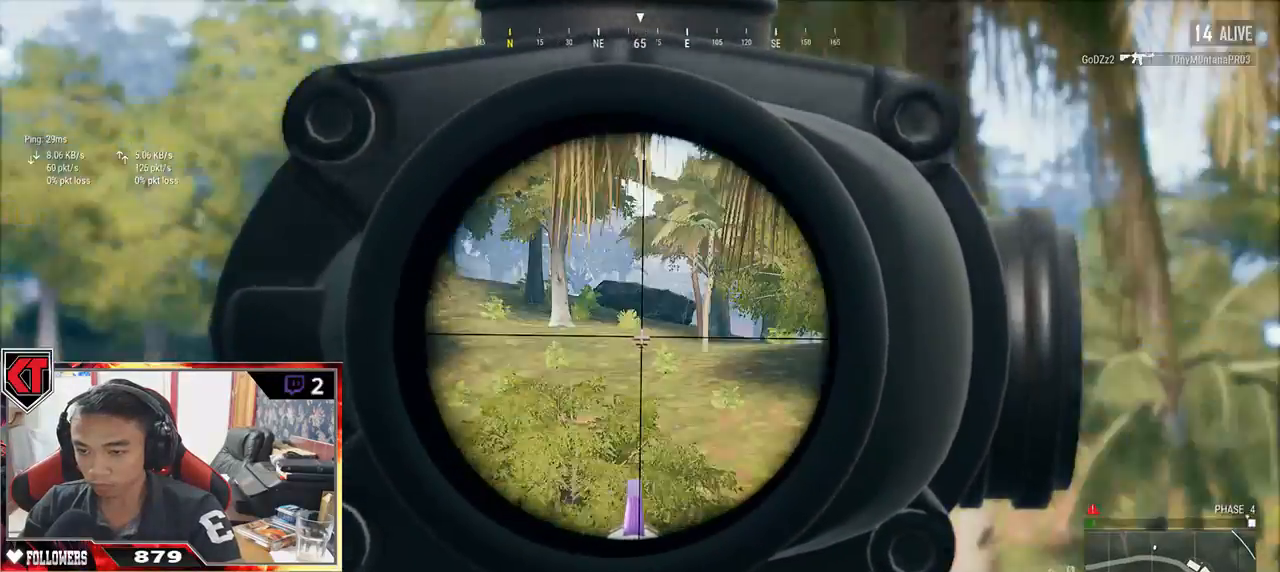
{"keys": ["d"], "mouse": [], "events": []}
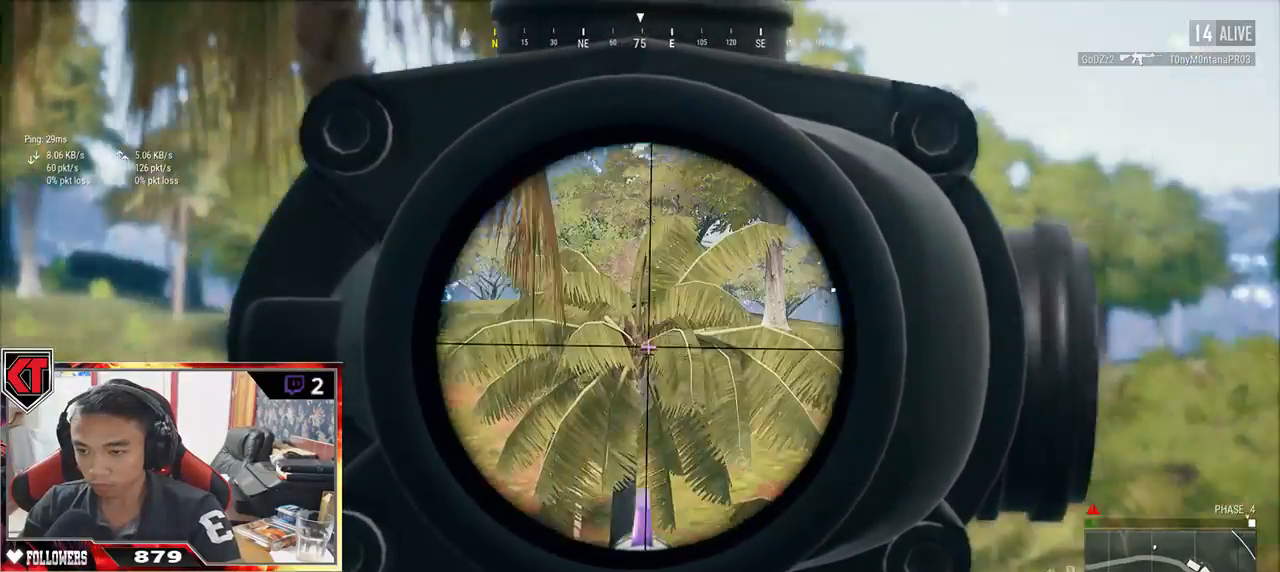
{"keys": ["a", "d"], "mouse": [], "events": [[483, "a", "down"]]}
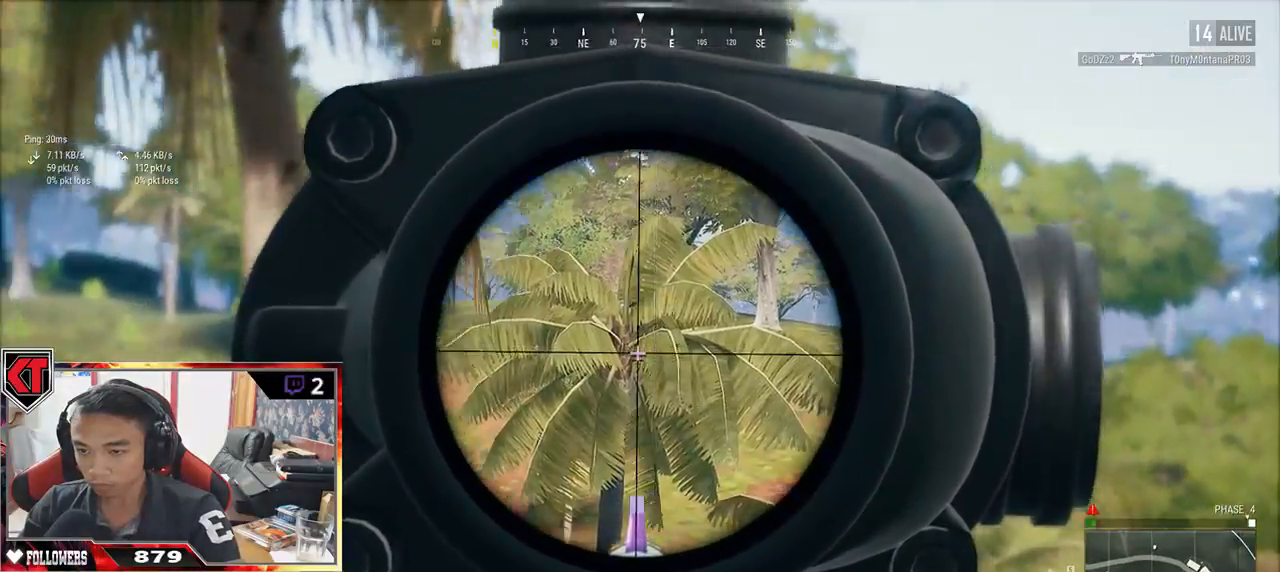
{"keys": ["a", "s"], "mouse": [], "events": [[33, "d", "up"], [500, "s", "down"]]}
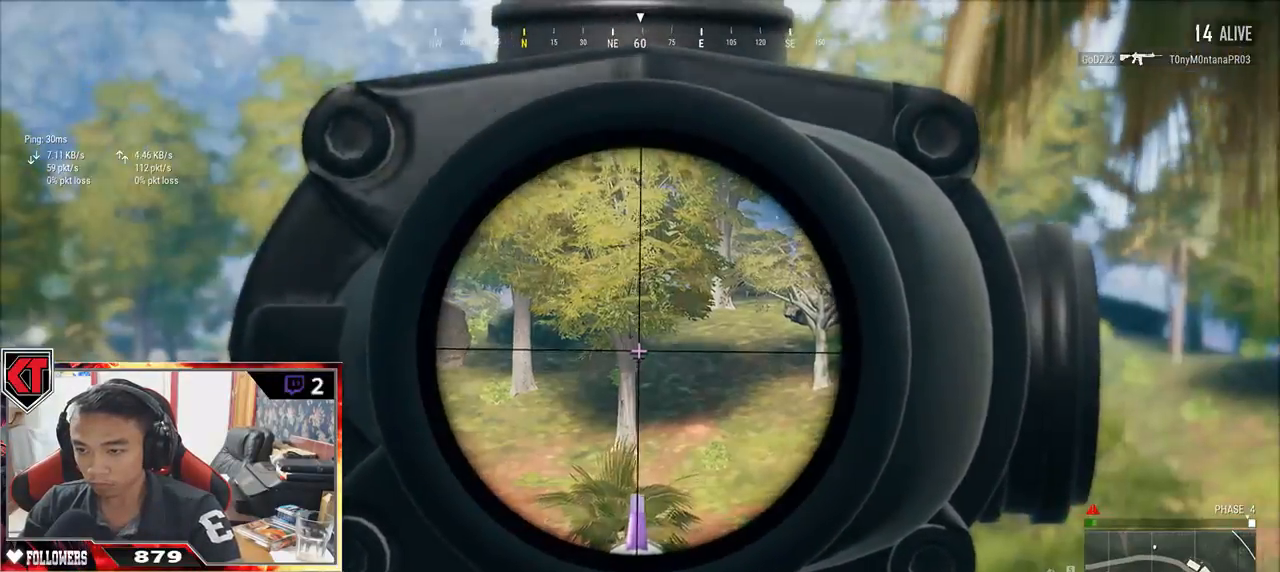
{"keys": ["d"], "mouse": [], "events": [[117, "a", "up"], [117, "d", "down"], [233, "s", "up"]]}
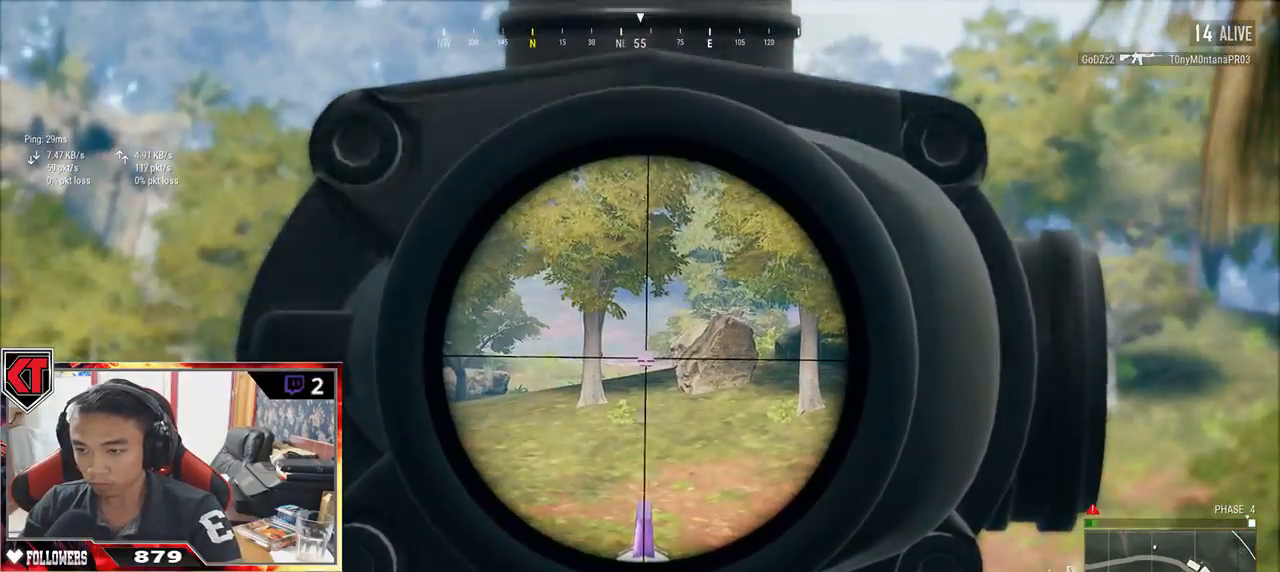
{"keys": ["a"], "mouse": [], "events": [[433, "a", "down"], [483, "d", "up"]]}
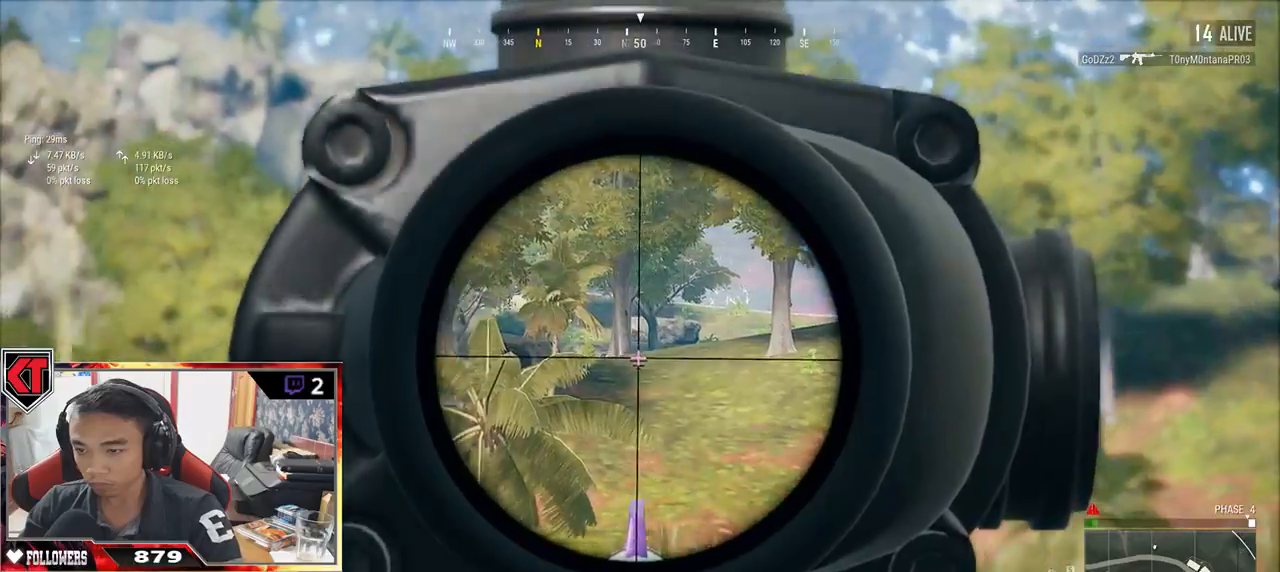
{"keys": ["a"], "mouse": [], "events": []}
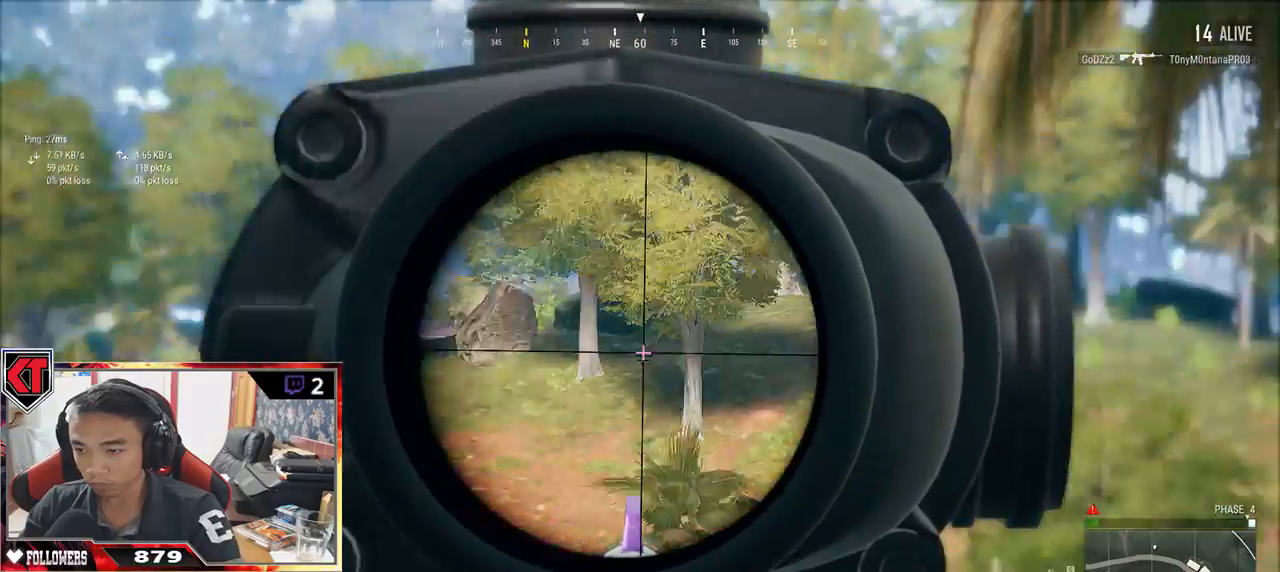
{"keys": ["a"], "mouse": [], "events": []}
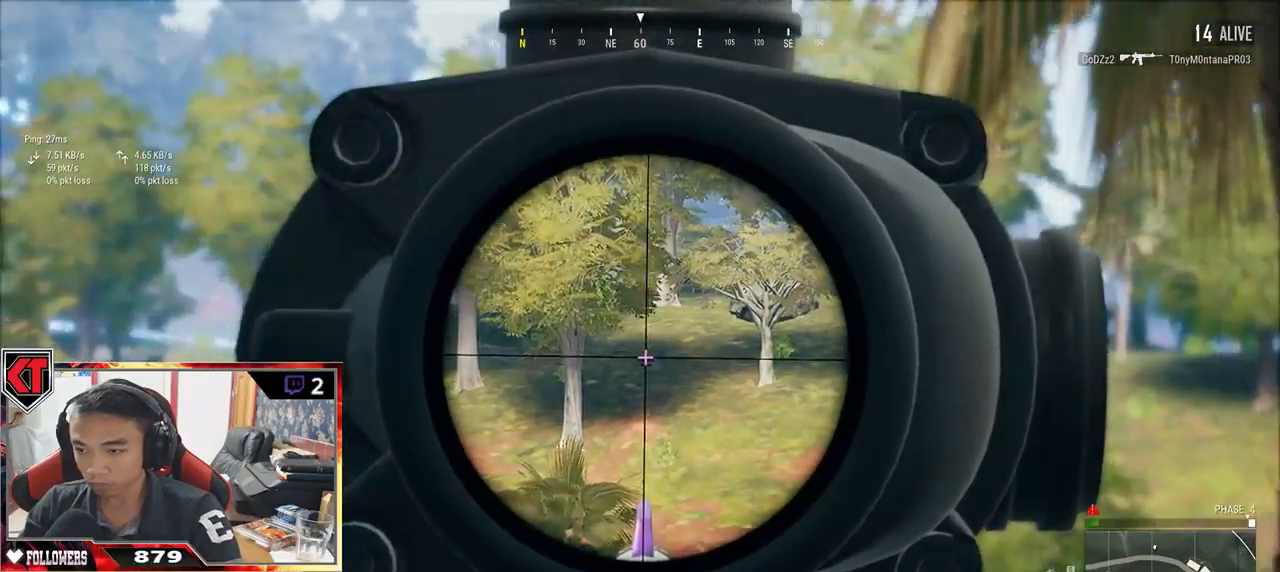
{"keys": ["d"], "mouse": [], "events": [[50, "a", "up"], [50, "d", "down"]]}
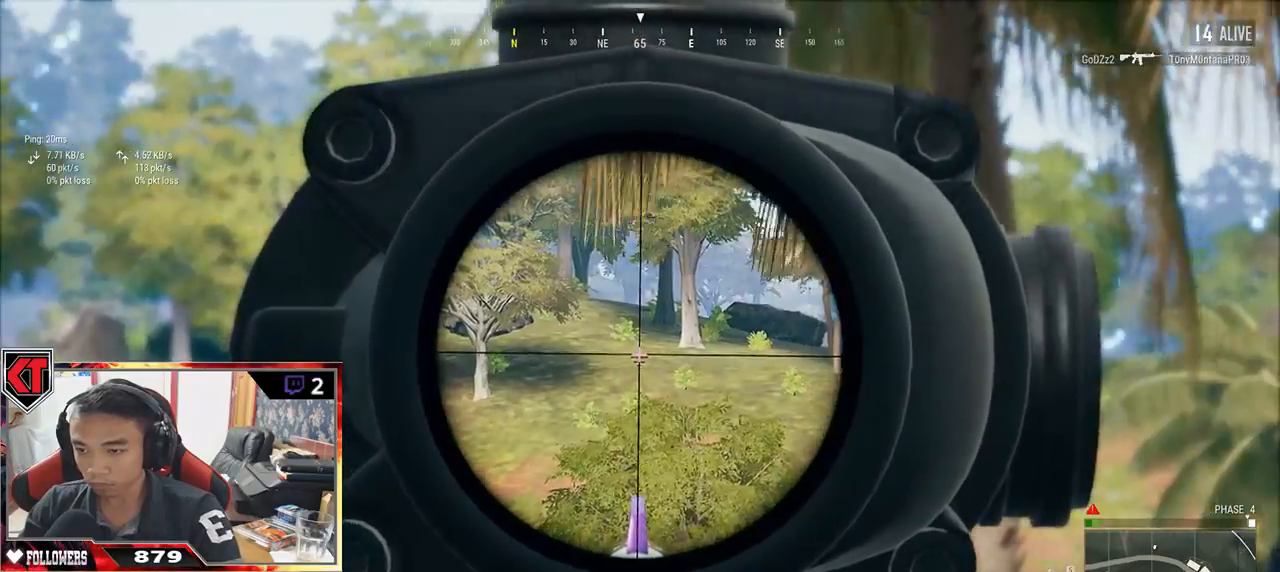
{"keys": ["d"], "mouse": [], "events": []}
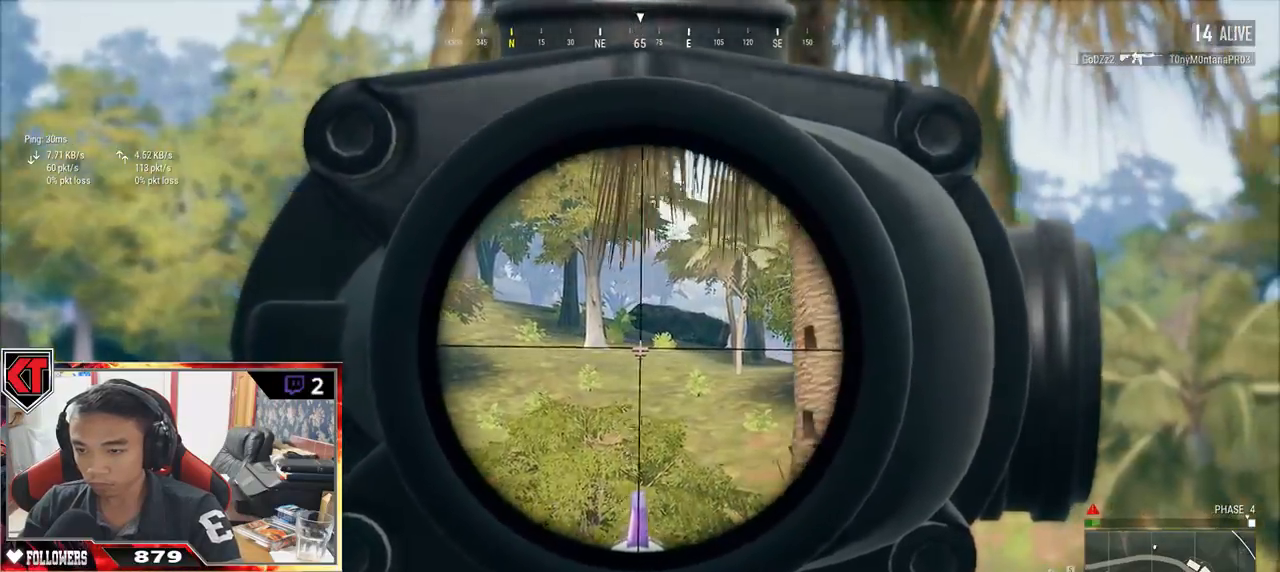
{"keys": ["s"], "mouse": [], "events": [[117, "mouse_right", "down"], [217, "mouse_right", "up"], [217, "s", "down"], [267, "d", "up"]]}
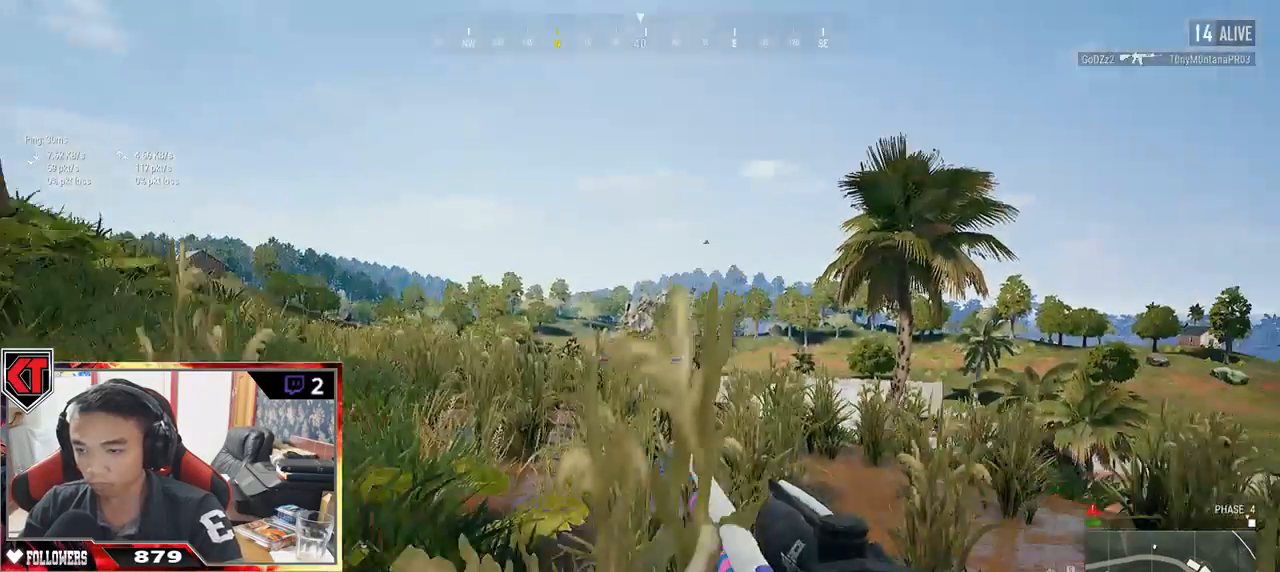
{"keys": ["d", "w"], "mouse": [], "events": [[217, "d", "down"], [283, "s", "up"], [450, "w", "down"]]}
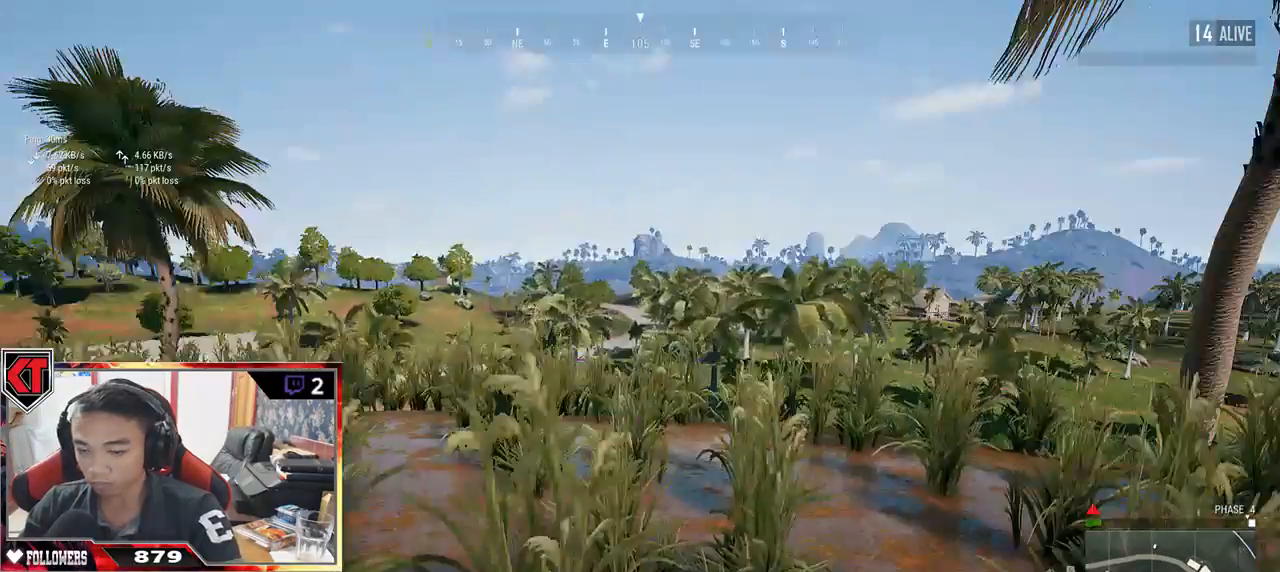
{"keys": ["w"], "mouse": [], "events": [[450, "d", "up"]]}
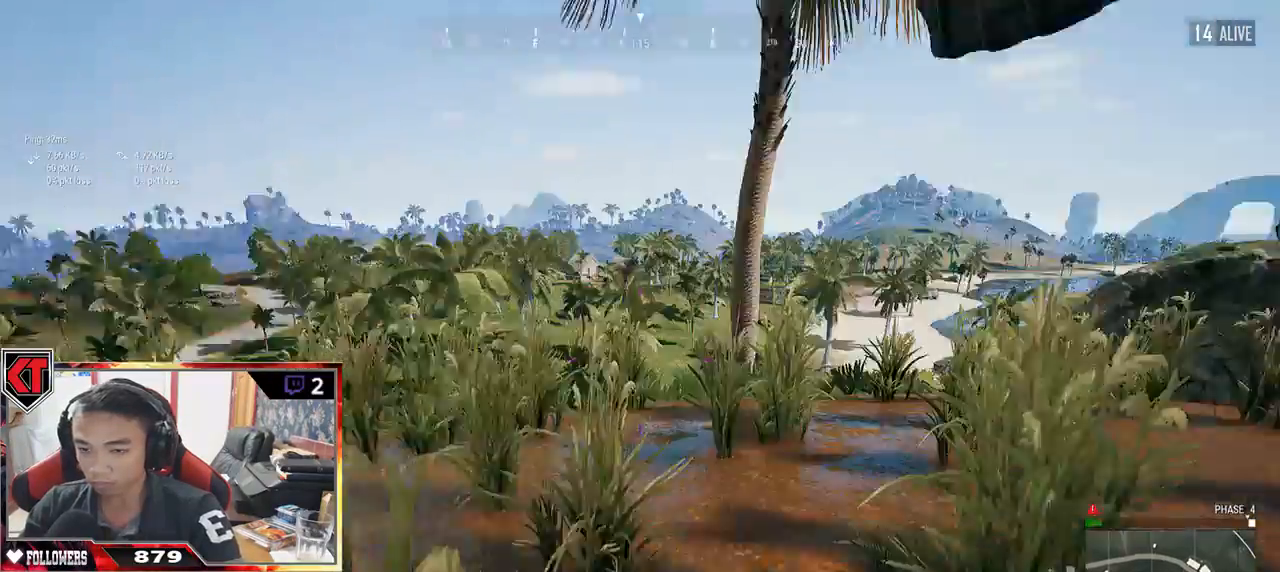
{"keys": ["d", "w"], "mouse": [], "events": [[150, "ctrl", "down"], [233, "ctrl", "up"], [283, "d", "down"]]}
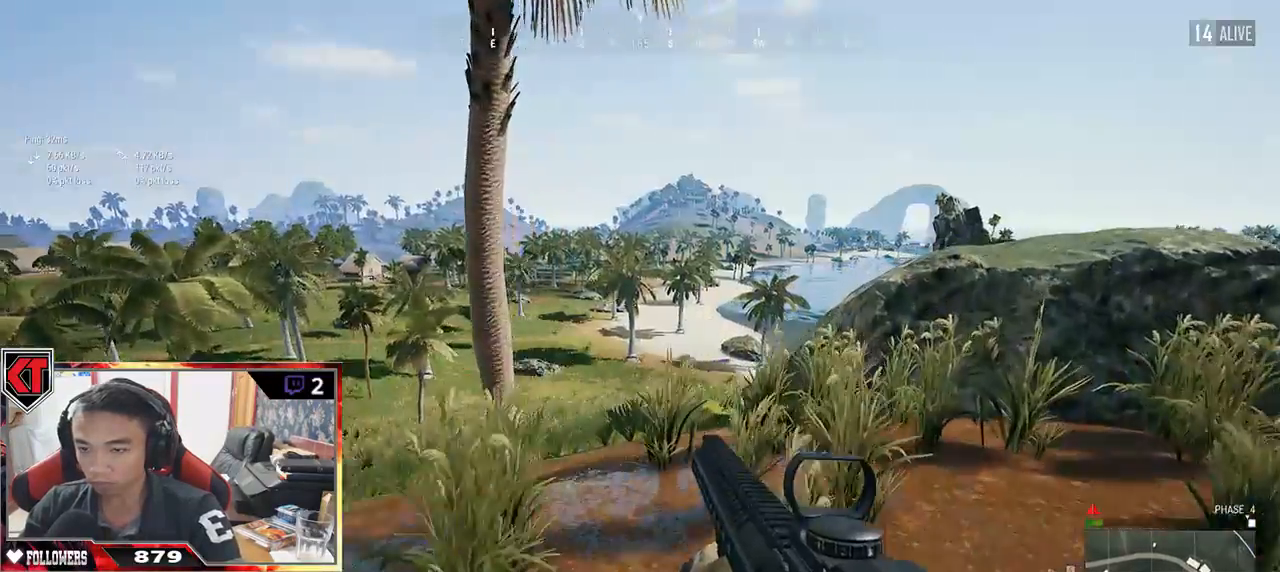
{"keys": ["d", "w"], "mouse": [], "events": []}
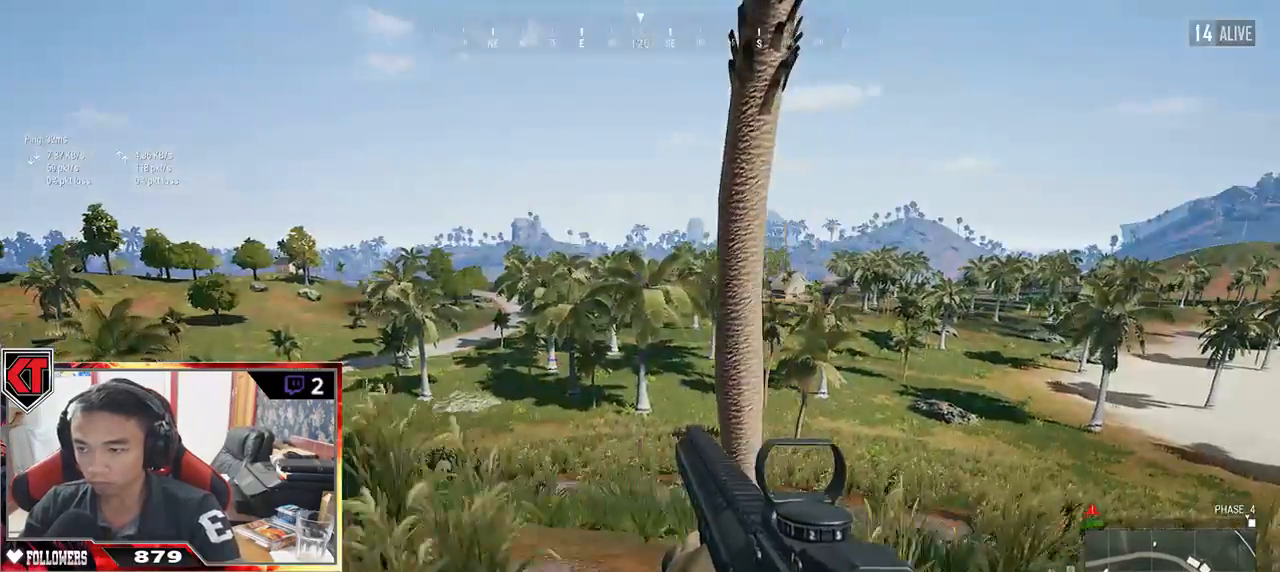
{"keys": ["d"], "mouse": [], "events": [[467, "w", "up"]]}
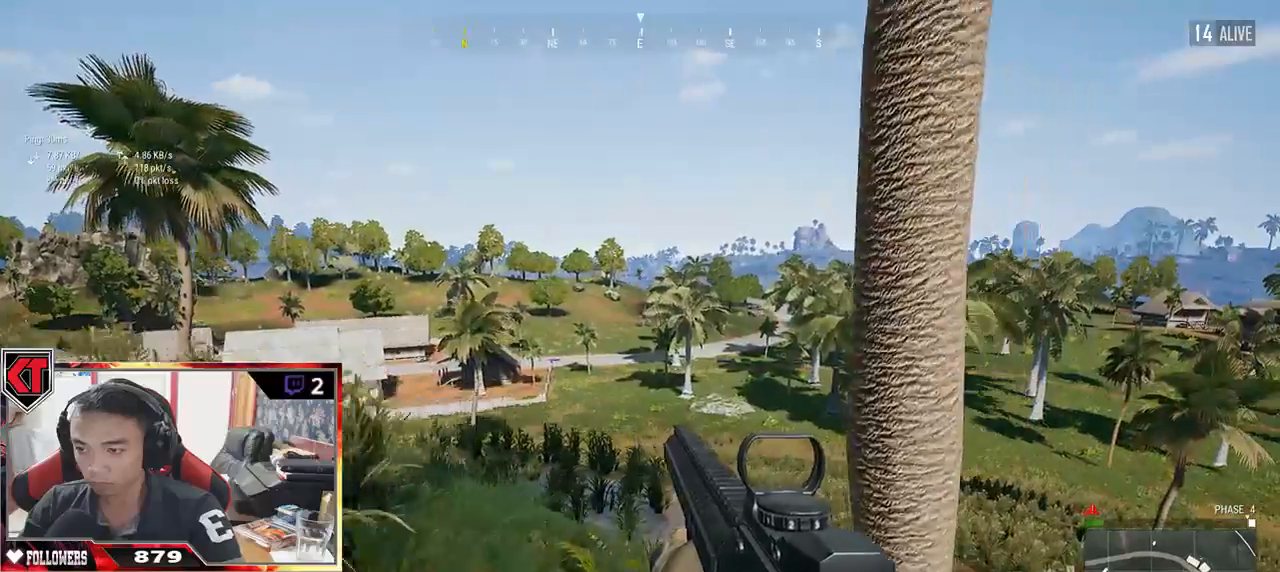
{"keys": ["d", "s"], "mouse": [], "events": [[200, "s", "down"]]}
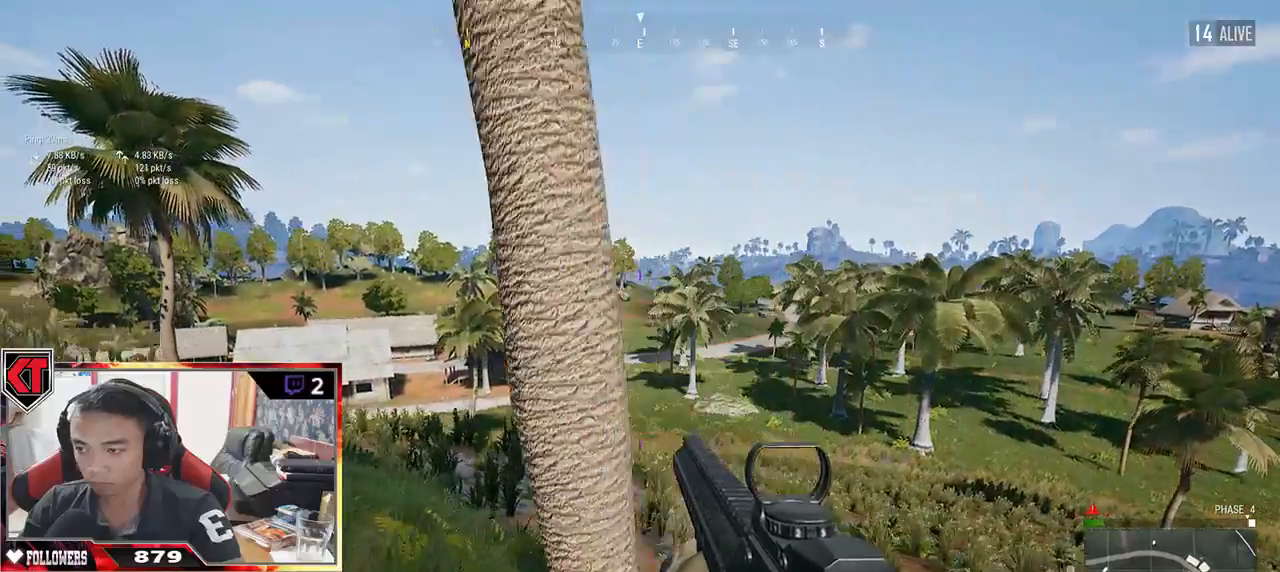
{"keys": ["d", "w"], "mouse": [], "events": [[83, "s", "up"], [233, "w", "down"]]}
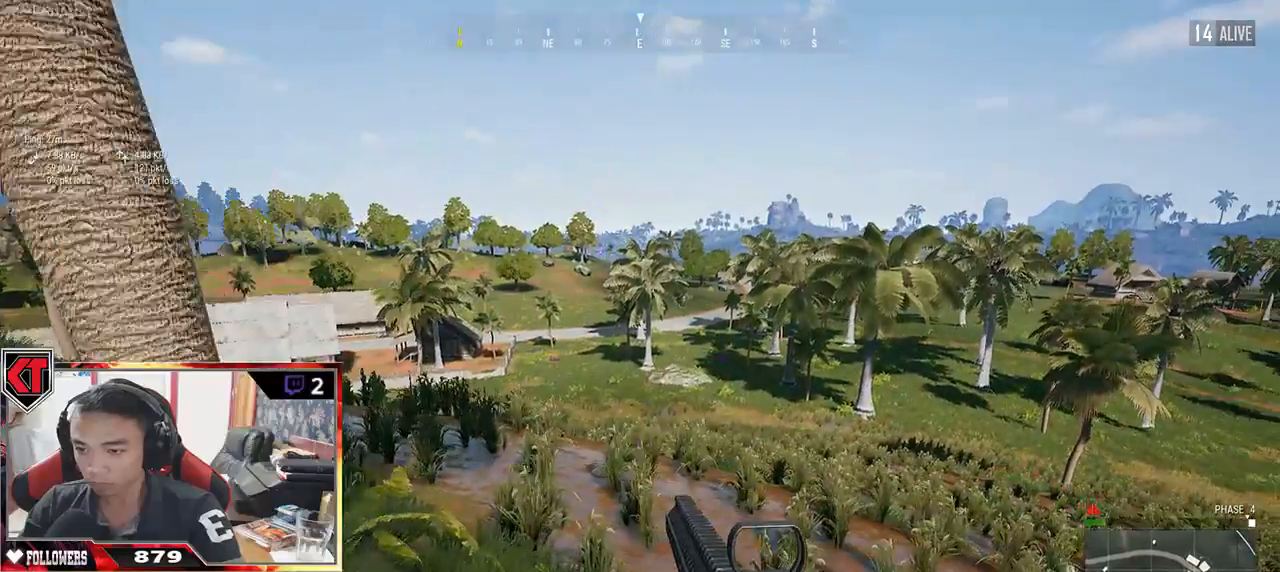
{"keys": ["d"], "mouse": [], "events": [[383, "w", "up"]]}
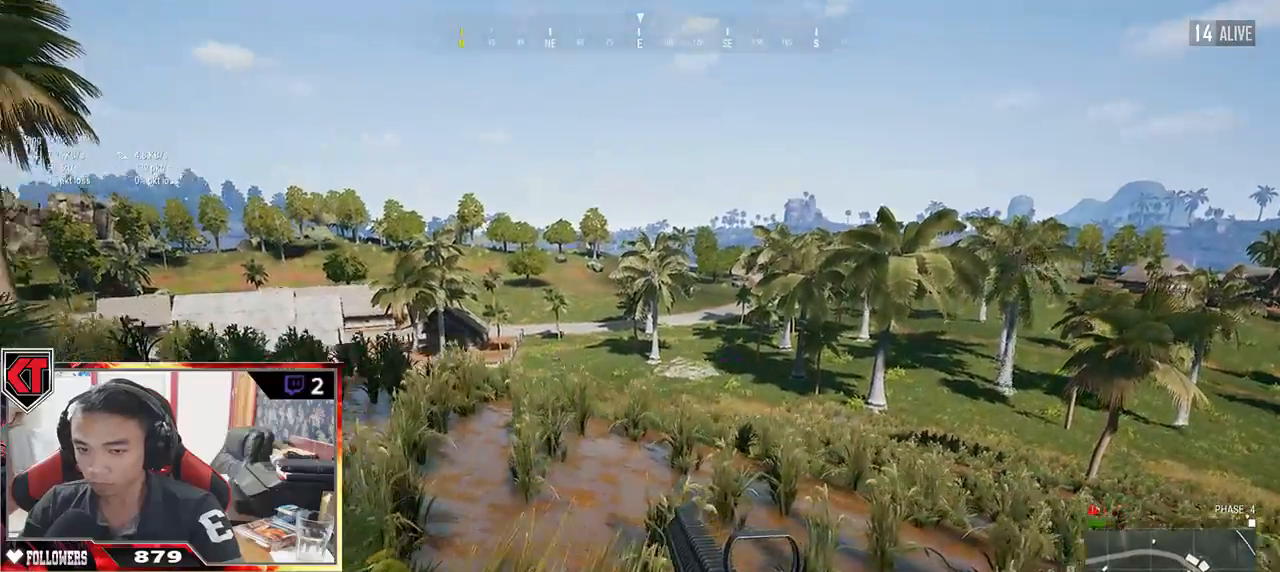
{"keys": ["d", "s"], "mouse": [], "events": [[33, "s", "down"]]}
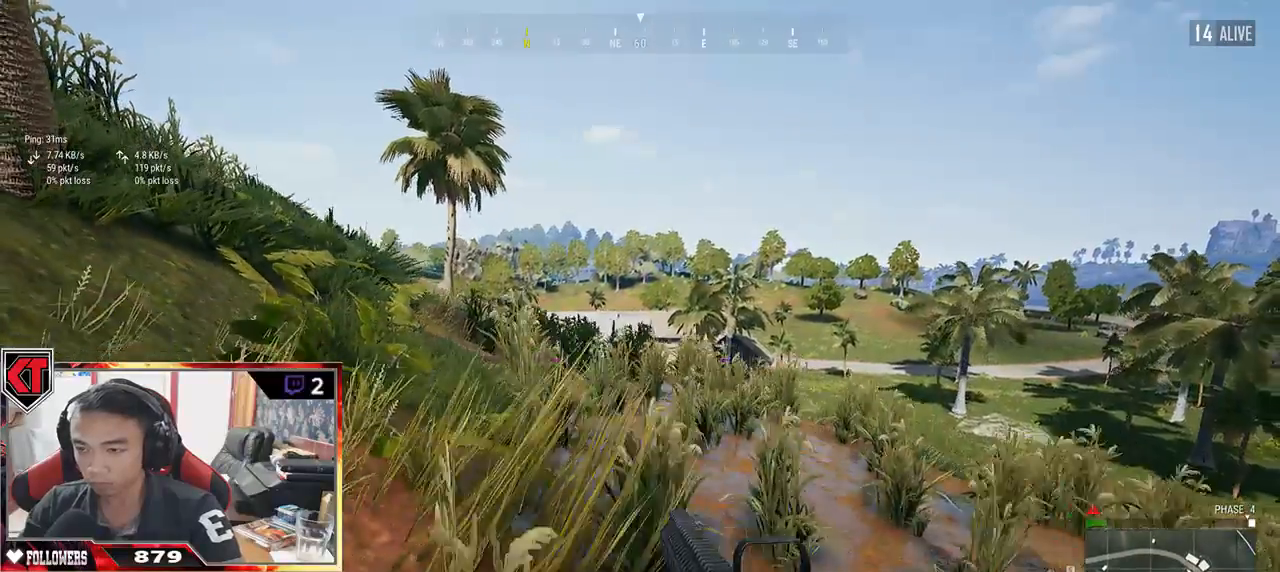
{"keys": ["d", "w"], "mouse": [], "events": [[50, "s", "up"], [267, "w", "down"]]}
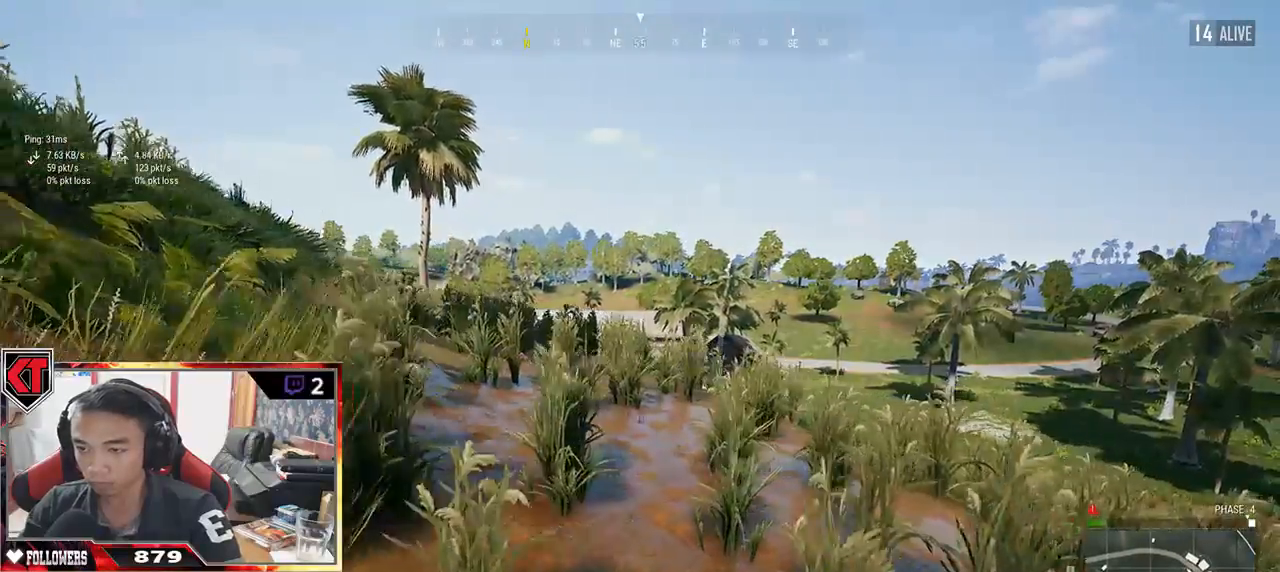
{"keys": ["a"], "mouse": [], "events": [[17, "d", "up"], [83, "a", "down"], [183, "w", "up"]]}
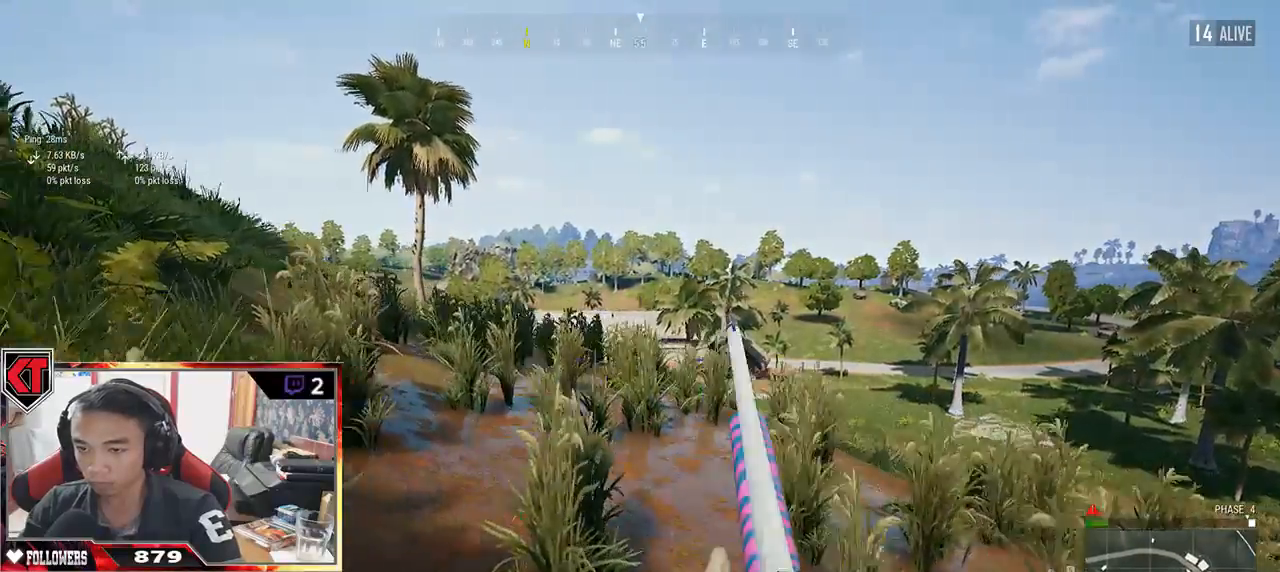
{"keys": ["a"], "mouse": [], "events": [[300, "mouse_right", "down"], [383, "mouse_right", "up"]]}